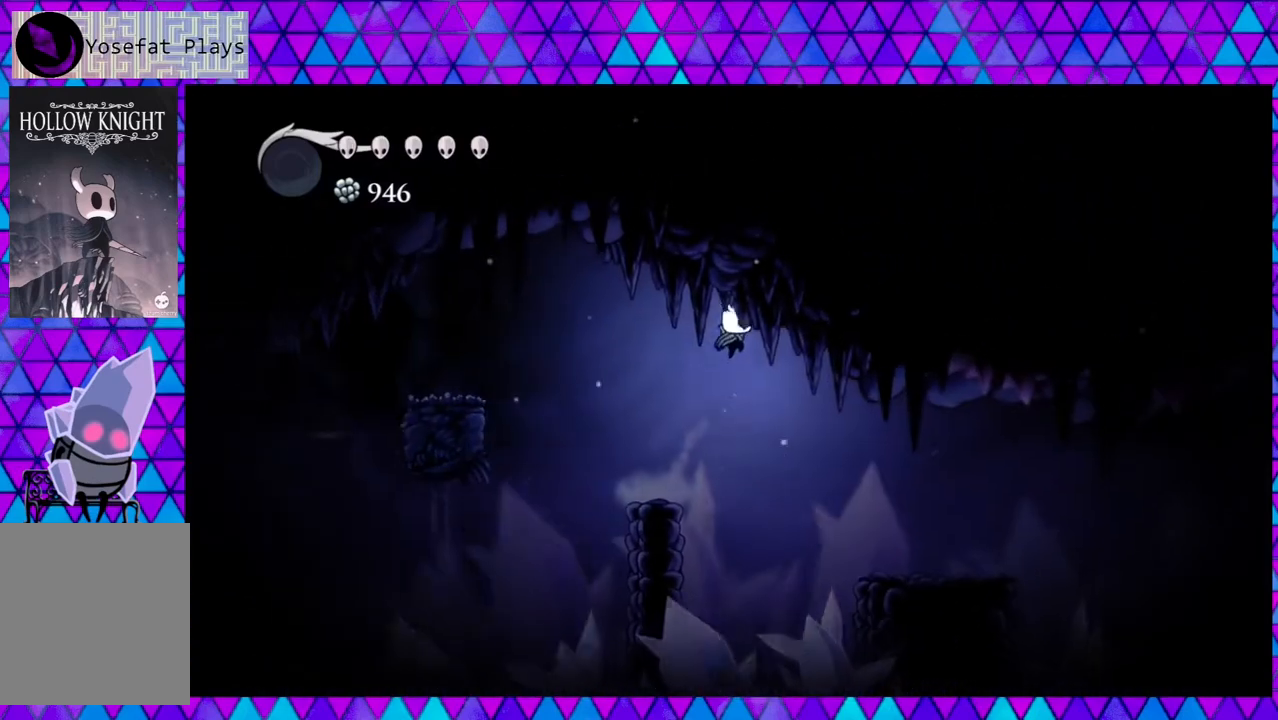
Gameplay with a controller (Nintendo layout); each line is a JSON object with the inputs held at the frame after it. "events" lists button and stick changes between this image and that frame as [ms after this image, input, new state], when the widget could be followed in between. Not read: L3 R3.
{"buttons": ["DPAD_RIGHT"], "left_stick": "center", "right_stick": "center", "events": [[50, "B", "up"]]}
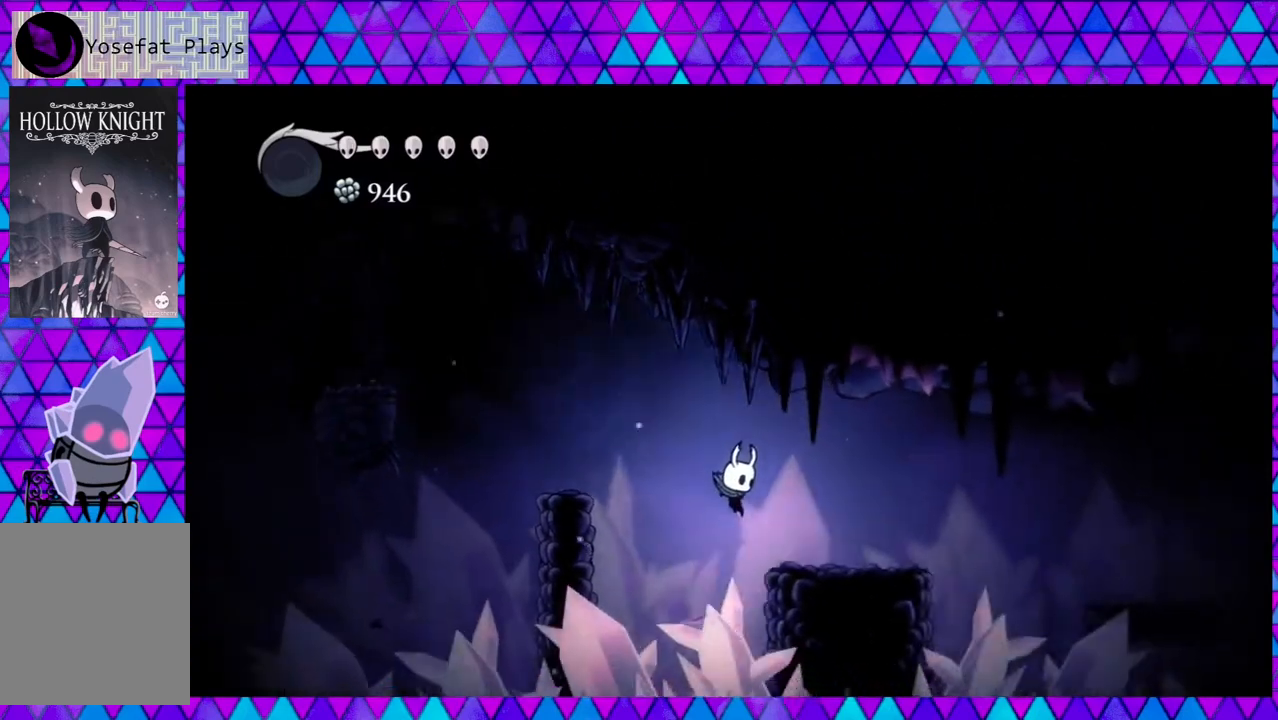
{"buttons": ["B", "DPAD_LEFT"], "left_stick": "center", "right_stick": "center", "events": [[33, "R2", "down"], [250, "R2", "up"], [283, "DPAD_RIGHT", "up"], [333, "DPAD_LEFT", "down"], [417, "B", "down"]]}
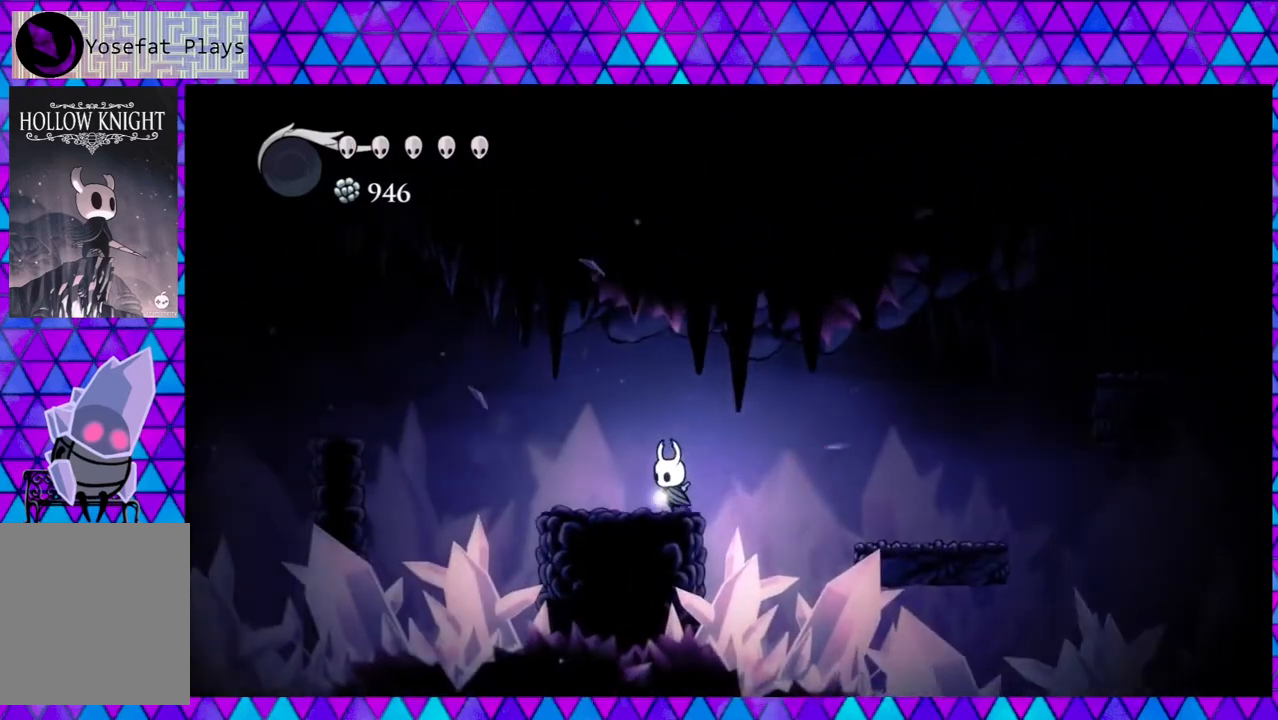
{"buttons": [], "left_stick": "center", "right_stick": "center", "events": [[33, "B", "up"], [133, "B", "down"], [233, "DPAD_LEFT", "up"], [350, "B", "up"]]}
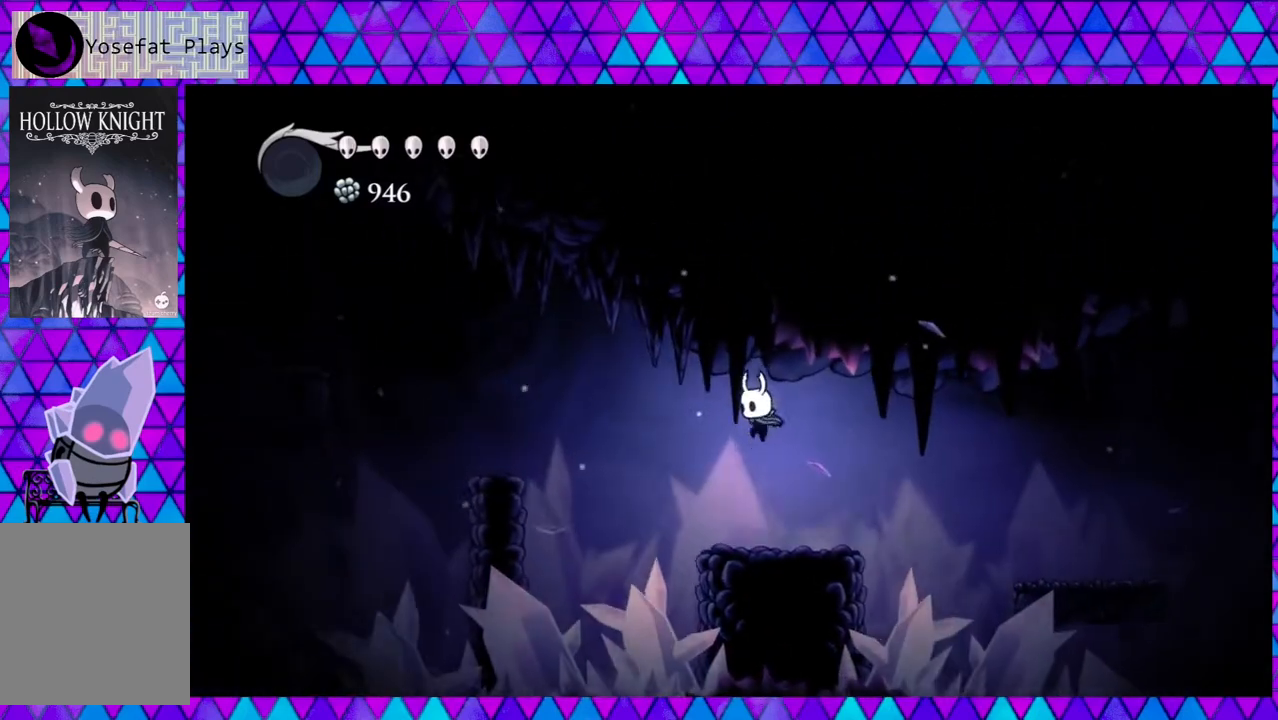
{"buttons": ["B", "DPAD_RIGHT"], "left_stick": "center", "right_stick": "center", "events": [[167, "DPAD_RIGHT", "down"], [383, "B", "down"]]}
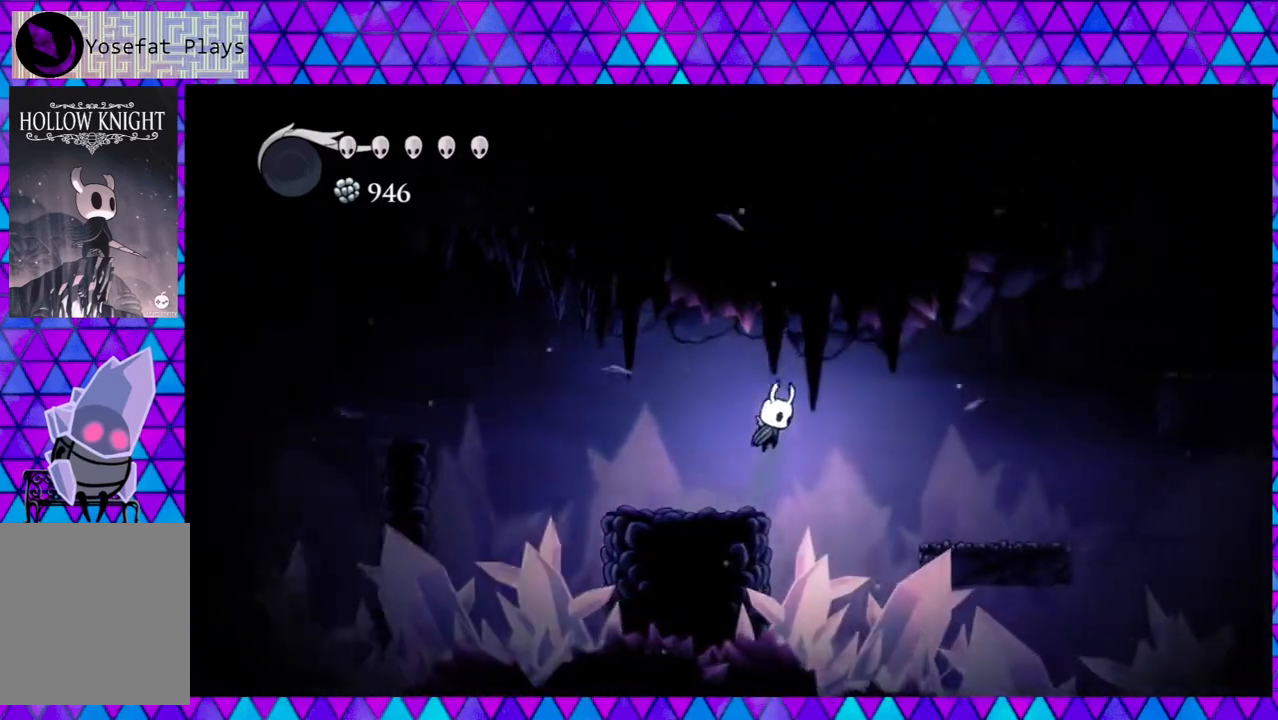
{"buttons": [], "left_stick": "center", "right_stick": "center", "events": [[267, "B", "up"], [300, "R2", "down"], [500, "DPAD_RIGHT", "up"], [500, "R2", "up"]]}
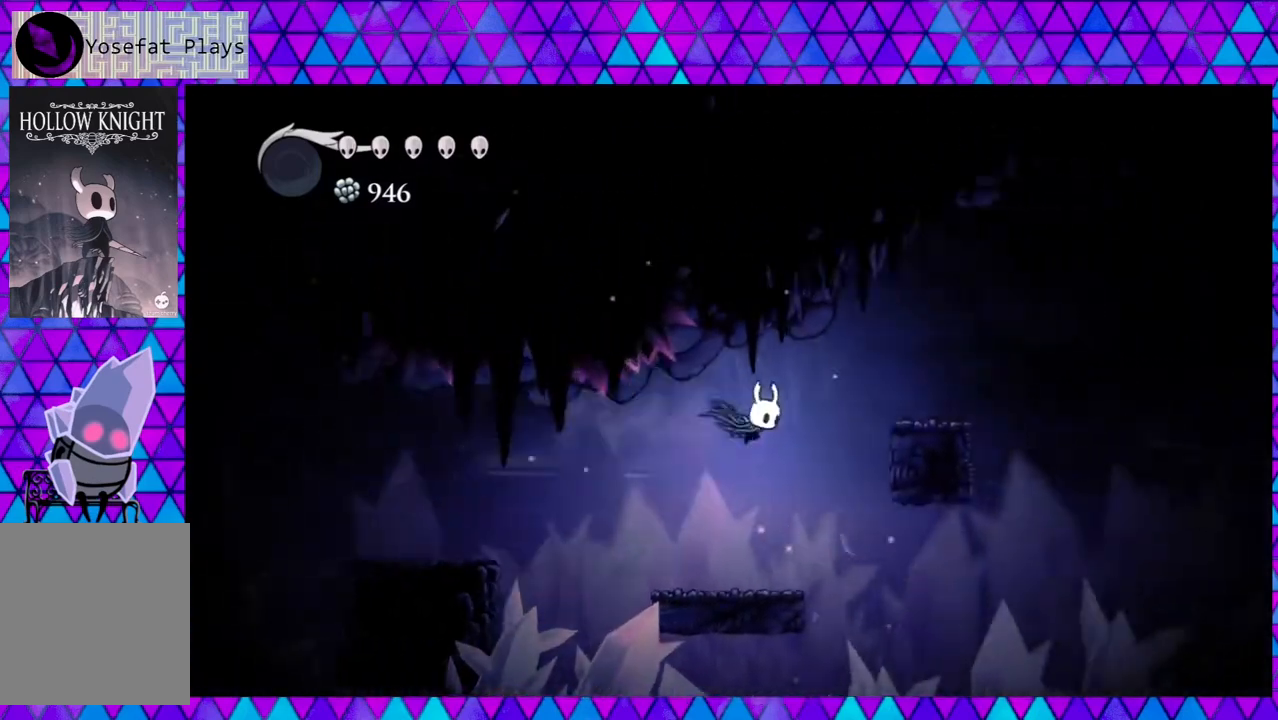
{"buttons": ["DPAD_RIGHT"], "left_stick": "center", "right_stick": "center", "events": [[117, "DPAD_LEFT", "down"], [300, "DPAD_LEFT", "up"], [500, "DPAD_RIGHT", "down"]]}
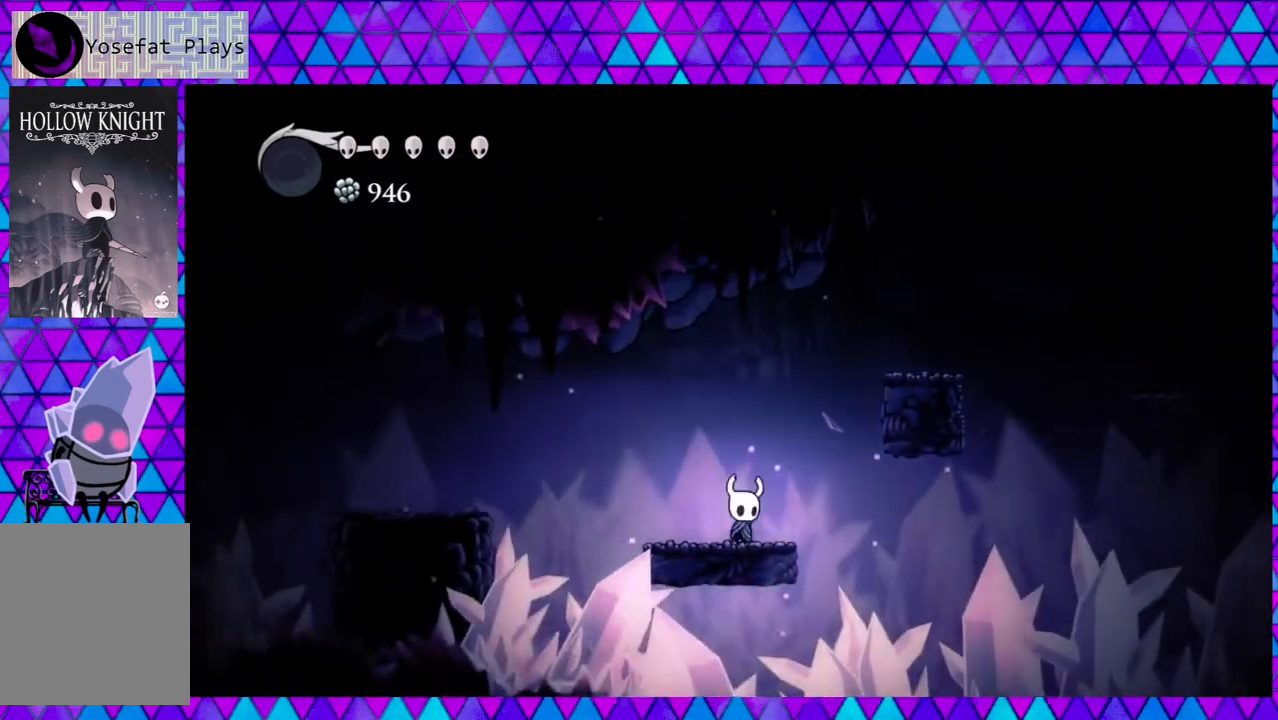
{"buttons": ["B", "DPAD_RIGHT"], "left_stick": "center", "right_stick": "center", "events": [[33, "B", "down"]]}
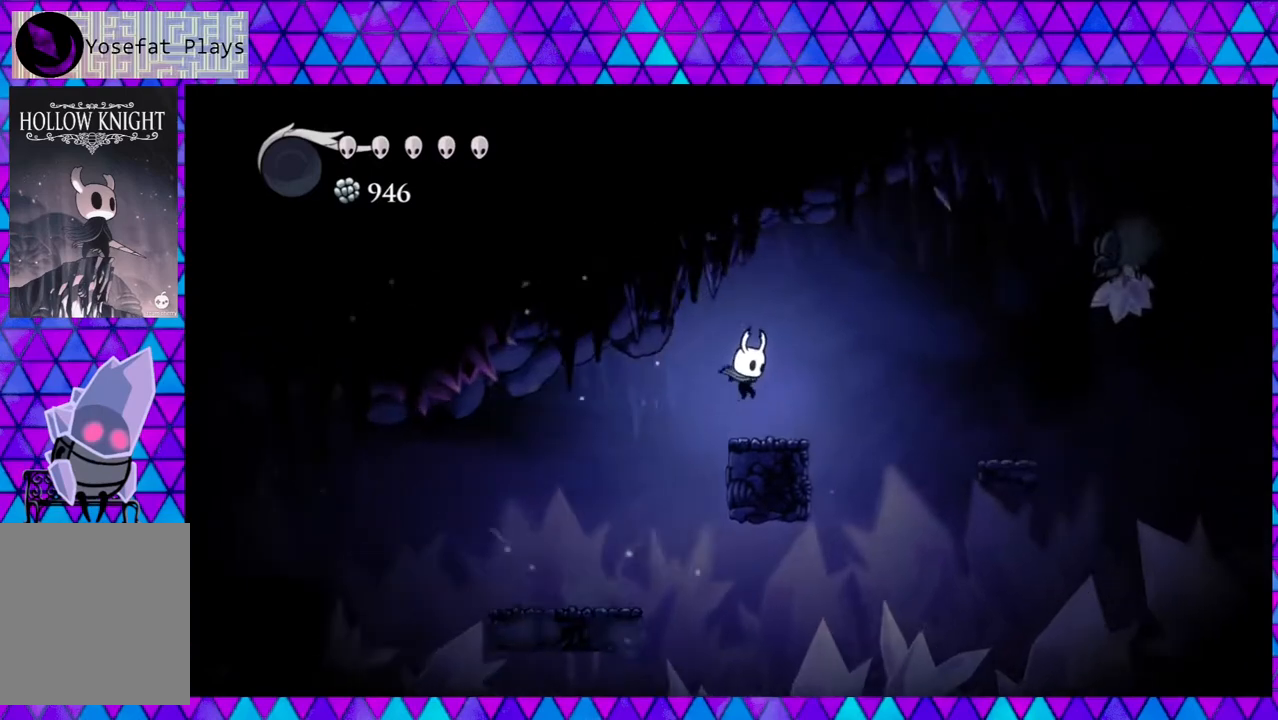
{"buttons": ["B", "DPAD_RIGHT"], "left_stick": "center", "right_stick": "center", "events": [[50, "B", "up"], [83, "DPAD_RIGHT", "up"], [317, "DPAD_RIGHT", "down"], [383, "B", "down"]]}
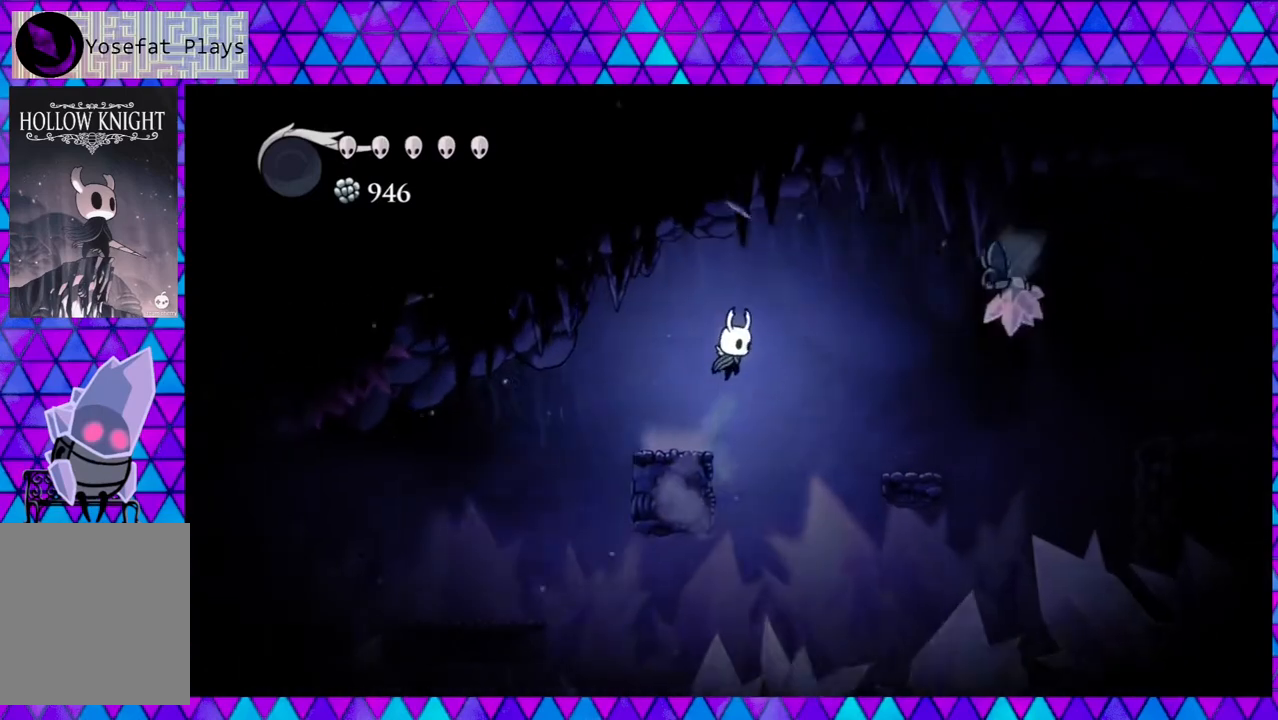
{"buttons": ["DPAD_RIGHT"], "left_stick": "center", "right_stick": "center", "events": [[300, "B", "up"]]}
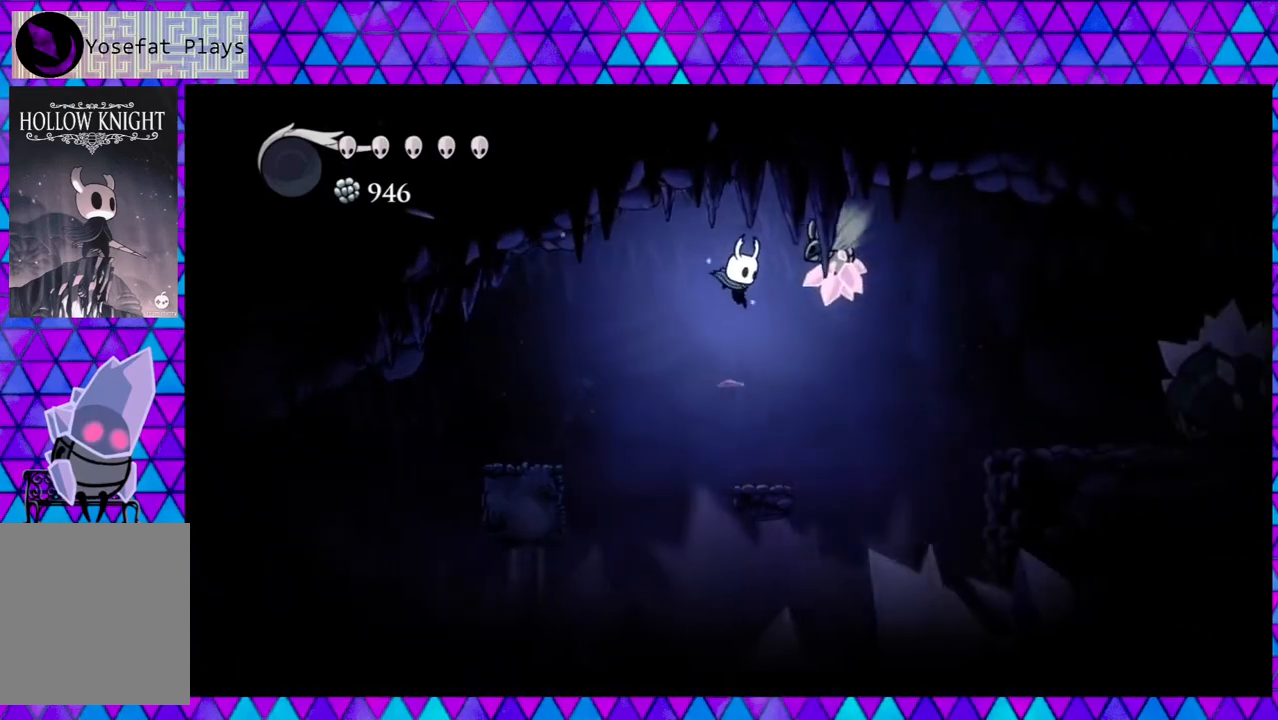
{"buttons": ["B", "DPAD_UP", "DPAD_RIGHT"], "left_stick": "center", "right_stick": "center", "events": [[133, "DPAD_RIGHT", "up"], [367, "B", "down"], [367, "DPAD_RIGHT", "down"], [367, "DPAD_UP", "down"]]}
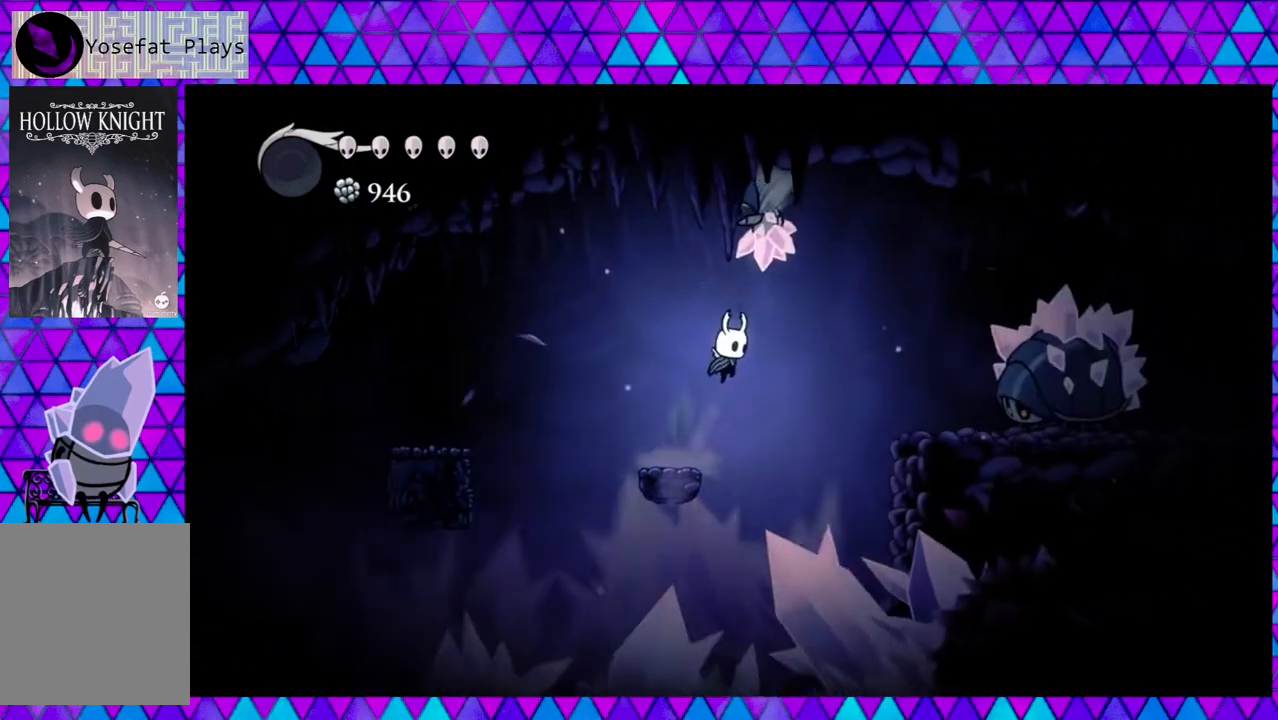
{"buttons": [], "left_stick": "center", "right_stick": "center", "events": [[50, "B", "up"], [50, "DPAD_UP", "up"], [150, "R2", "down"], [367, "DPAD_RIGHT", "up"], [367, "R2", "up"]]}
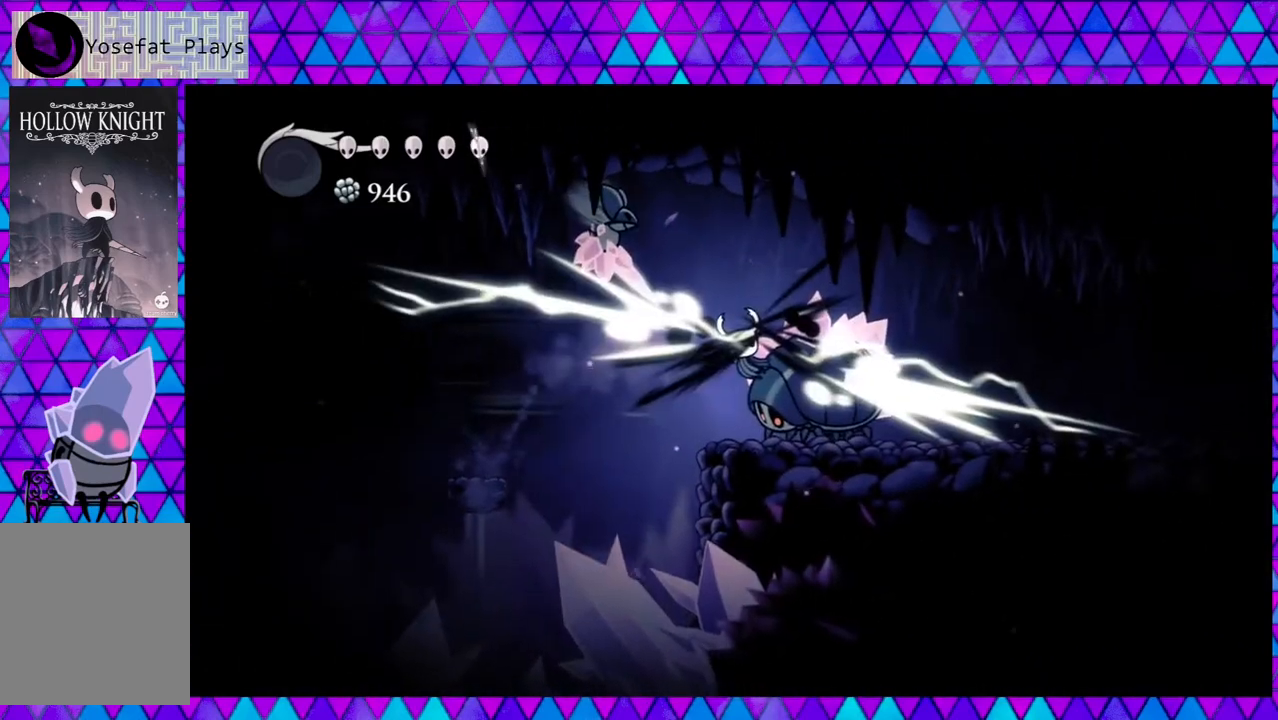
{"buttons": ["DPAD_UP", "DPAD_RIGHT"], "left_stick": "center", "right_stick": "center", "events": [[50, "DPAD_RIGHT", "down"], [83, "DPAD_UP", "down"]]}
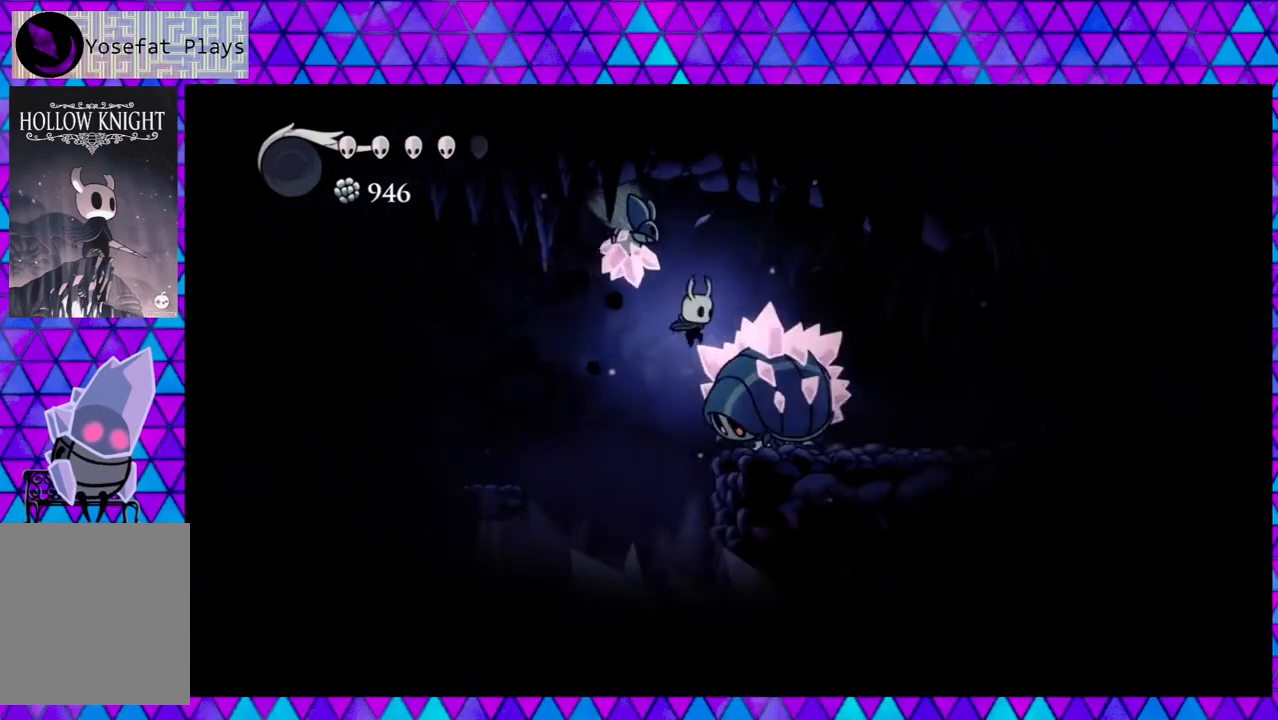
{"buttons": ["R2", "DPAD_UP", "DPAD_RIGHT"], "left_stick": "center", "right_stick": "center", "events": [[367, "R2", "down"]]}
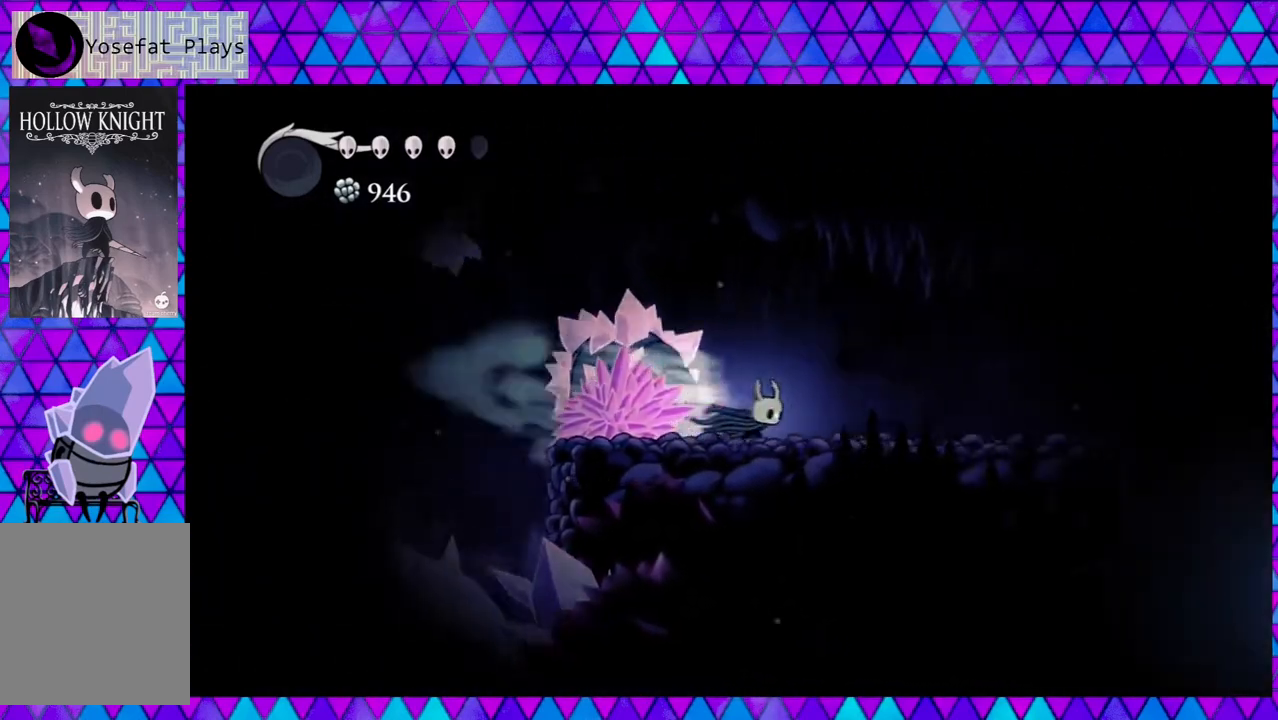
{"buttons": [], "left_stick": "center", "right_stick": "center", "events": [[283, "R2", "up"], [400, "DPAD_UP", "up"], [483, "DPAD_RIGHT", "up"]]}
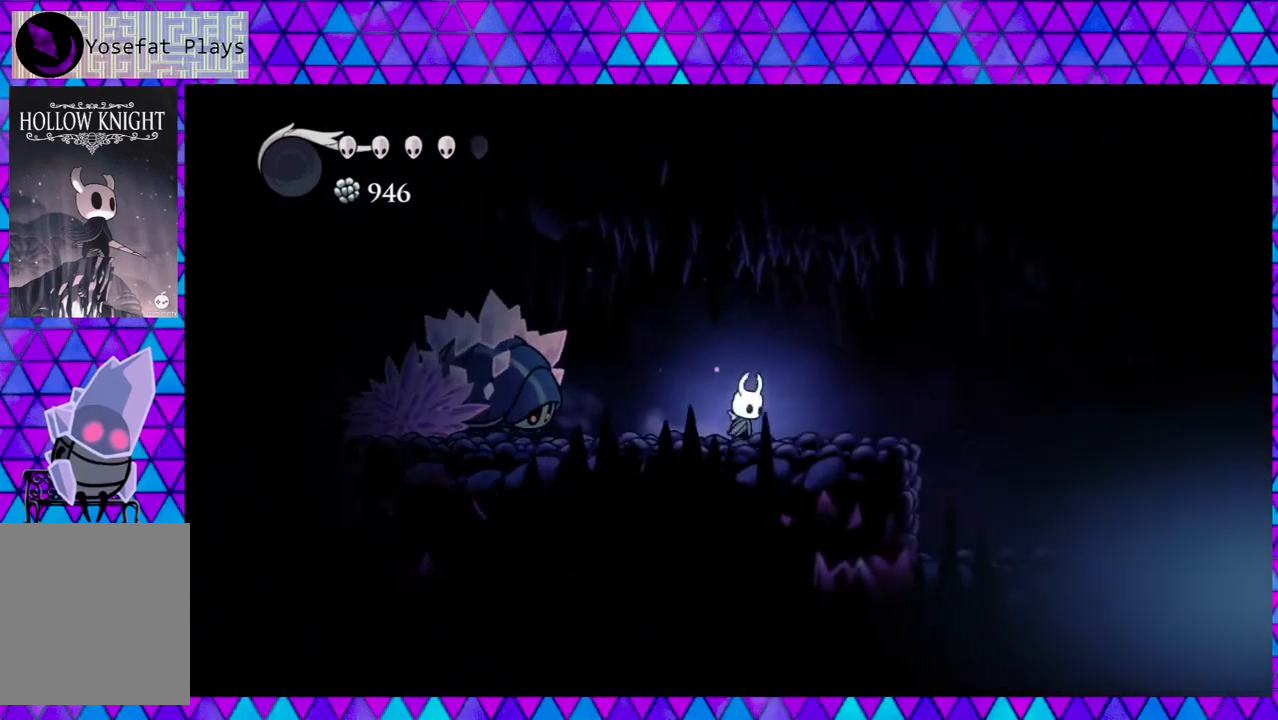
{"buttons": [], "left_stick": "center", "right_stick": "center", "events": [[17, "DPAD_LEFT", "down"], [183, "DPAD_LEFT", "up"], [183, "Y", "down"], [383, "Y", "up"]]}
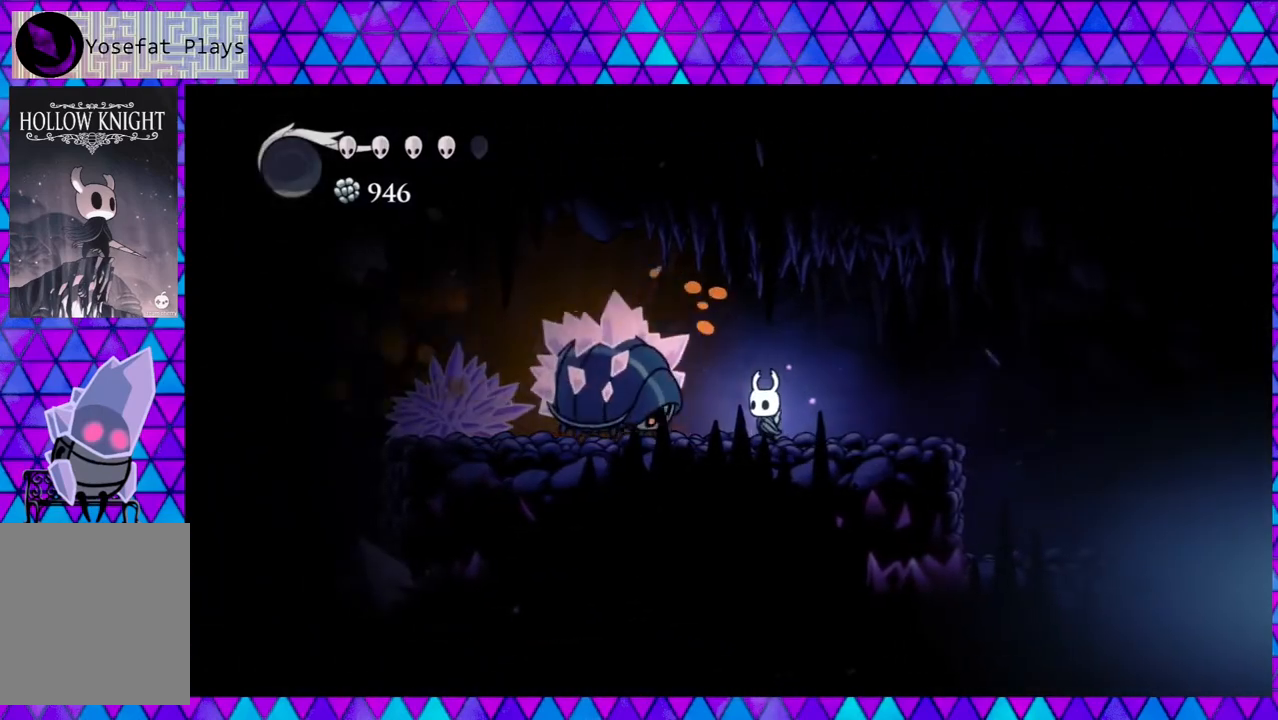
{"buttons": ["DPAD_RIGHT"], "left_stick": "center", "right_stick": "center", "events": [[100, "Y", "down"], [267, "Y", "up"], [350, "DPAD_RIGHT", "down"]]}
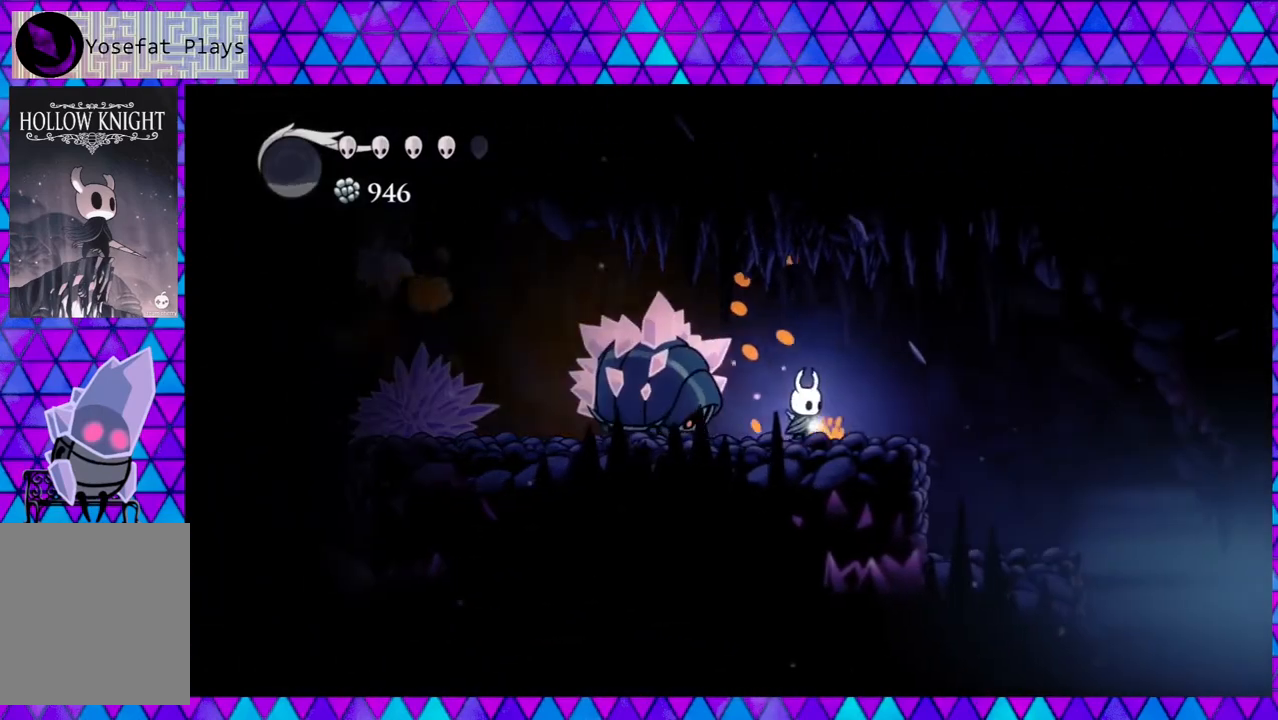
{"buttons": ["Y"], "left_stick": "center", "right_stick": "center", "events": [[67, "DPAD_LEFT", "down"], [67, "DPAD_RIGHT", "up"], [100, "Y", "down"], [150, "DPAD_LEFT", "up"], [267, "Y", "up"], [467, "Y", "down"]]}
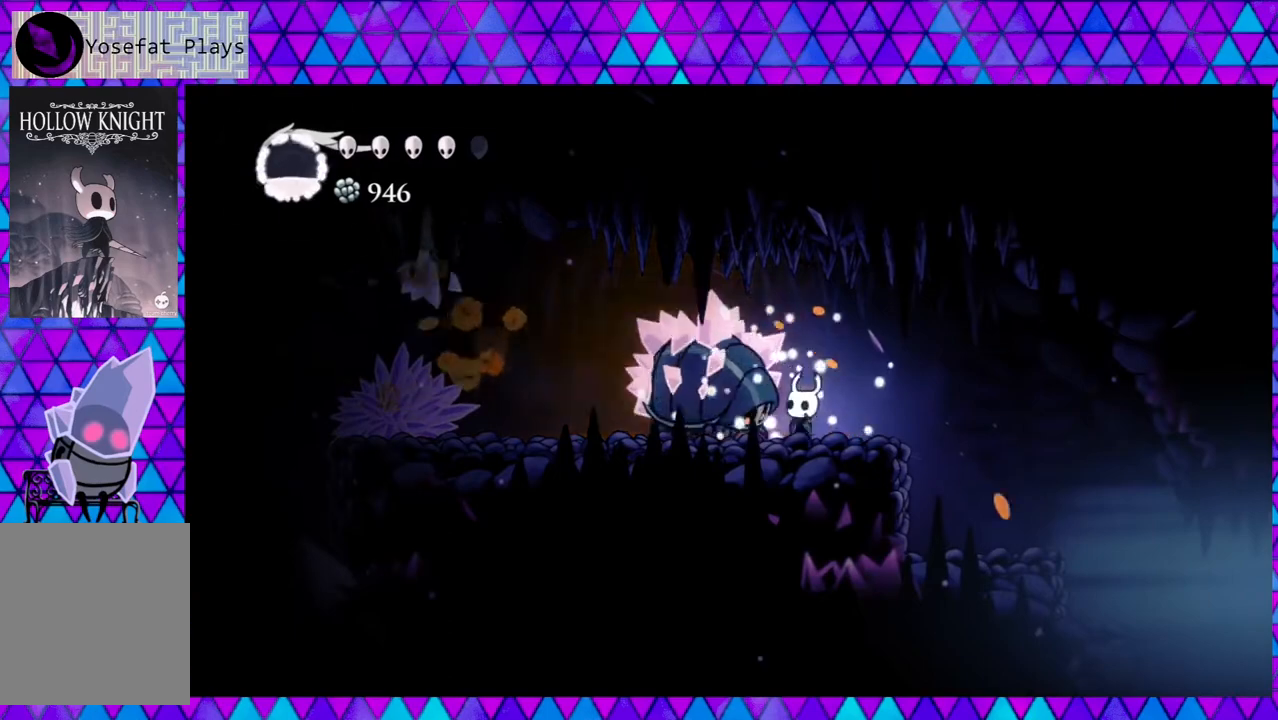
{"buttons": [], "left_stick": "center", "right_stick": "center", "events": [[183, "Y", "up"]]}
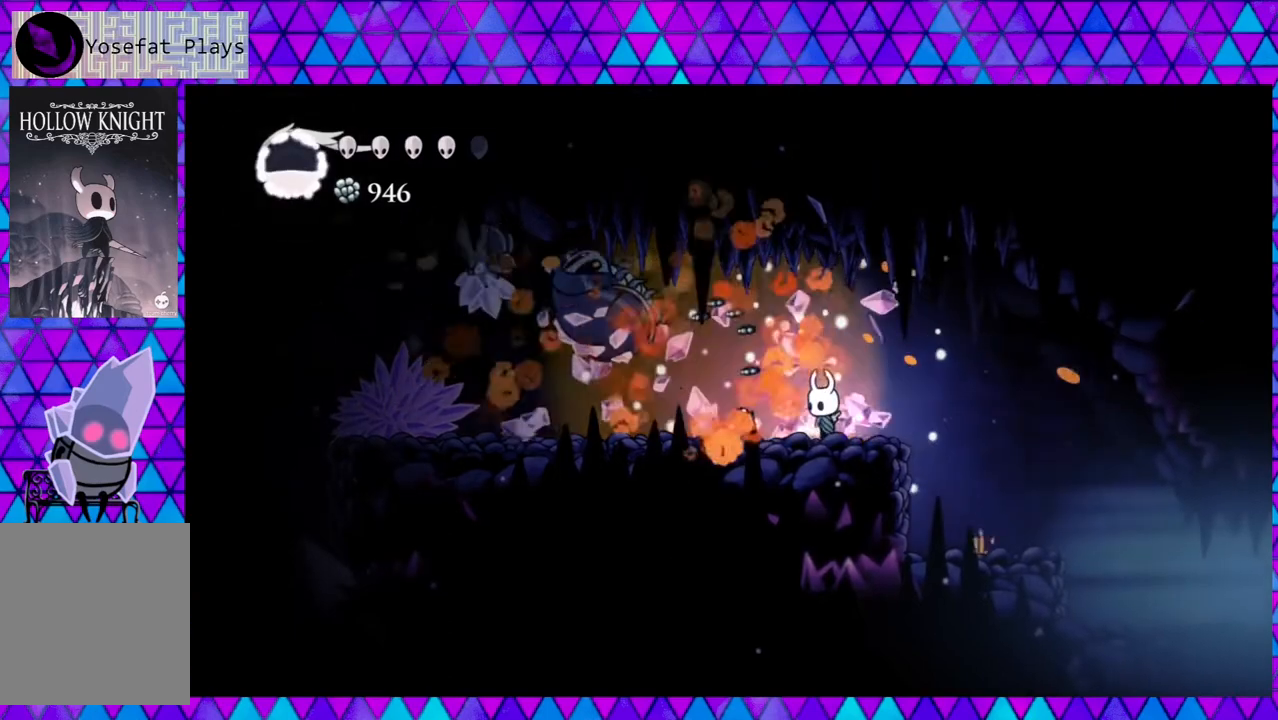
{"buttons": ["B", "DPAD_LEFT"], "left_stick": "center", "right_stick": "center", "events": [[183, "DPAD_LEFT", "down"], [317, "B", "down"]]}
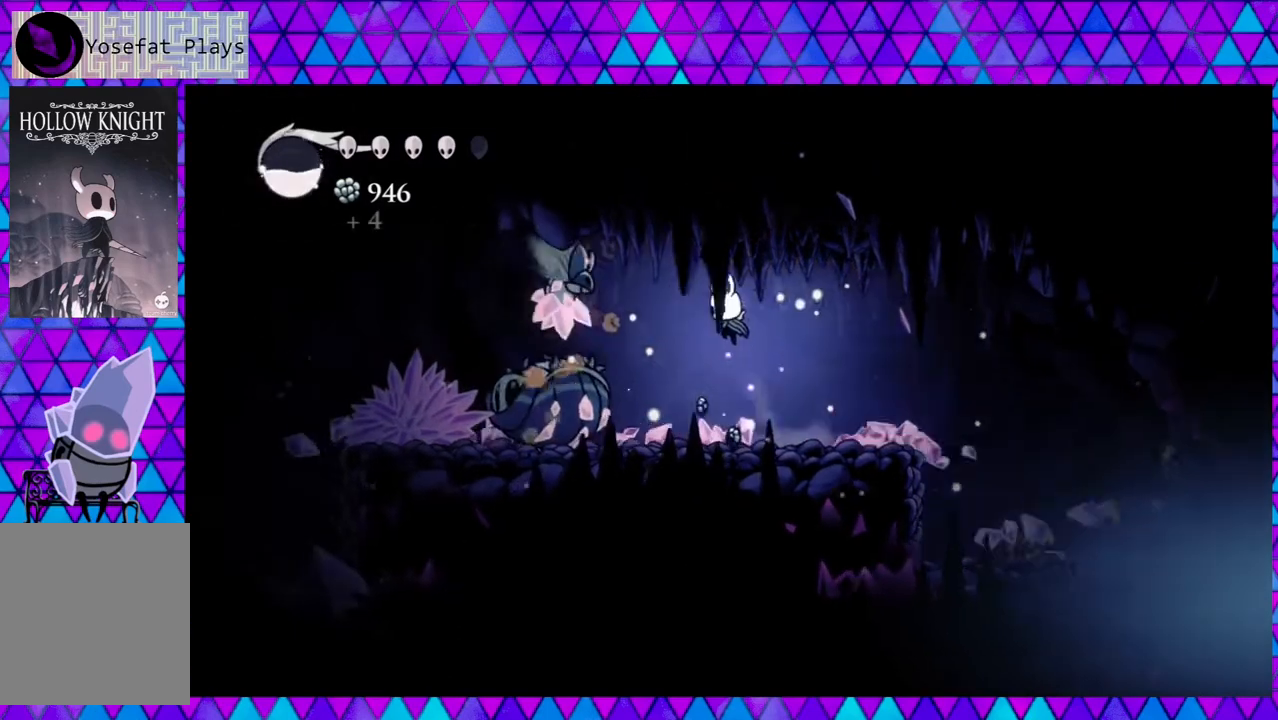
{"buttons": ["DPAD_LEFT"], "left_stick": "center", "right_stick": "center", "events": [[17, "B", "up"], [67, "Y", "down"], [133, "DPAD_LEFT", "up"], [267, "Y", "up"], [467, "DPAD_LEFT", "down"]]}
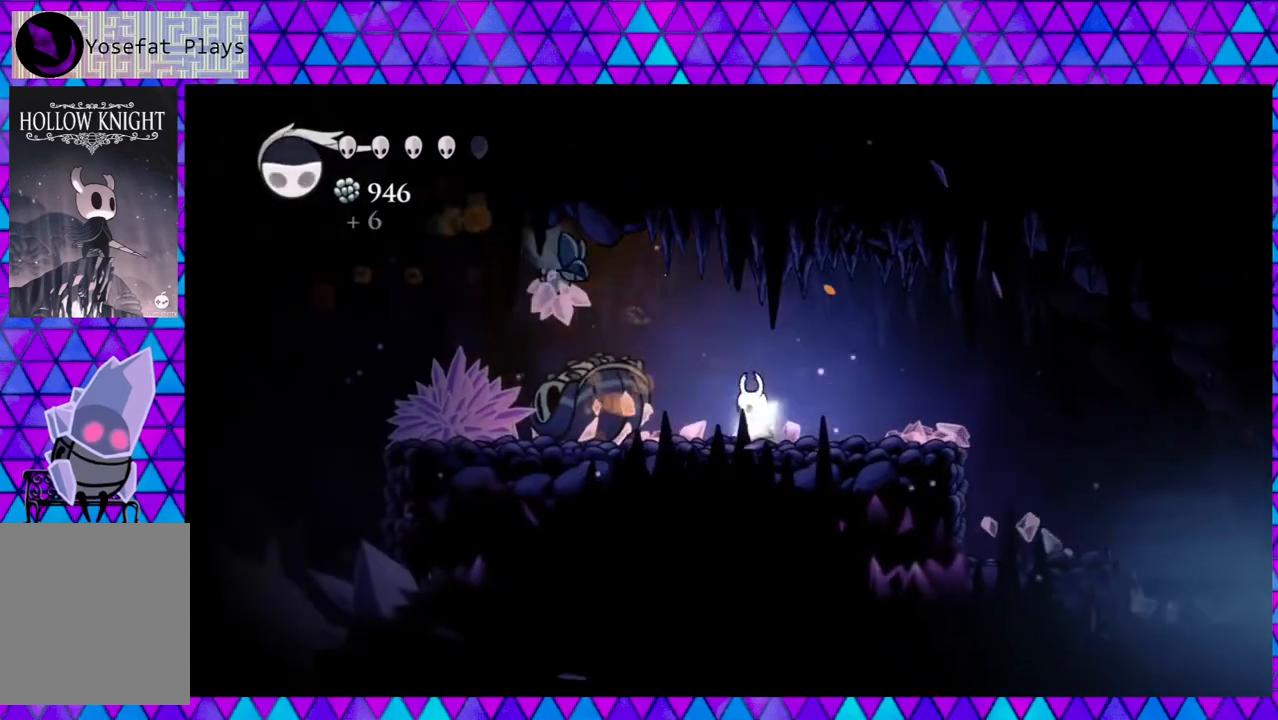
{"buttons": ["DPAD_LEFT"], "left_stick": "center", "right_stick": "center", "events": [[50, "B", "down"], [150, "Y", "down"], [267, "DPAD_LEFT", "up"], [383, "B", "up"], [383, "Y", "up"], [500, "DPAD_LEFT", "down"]]}
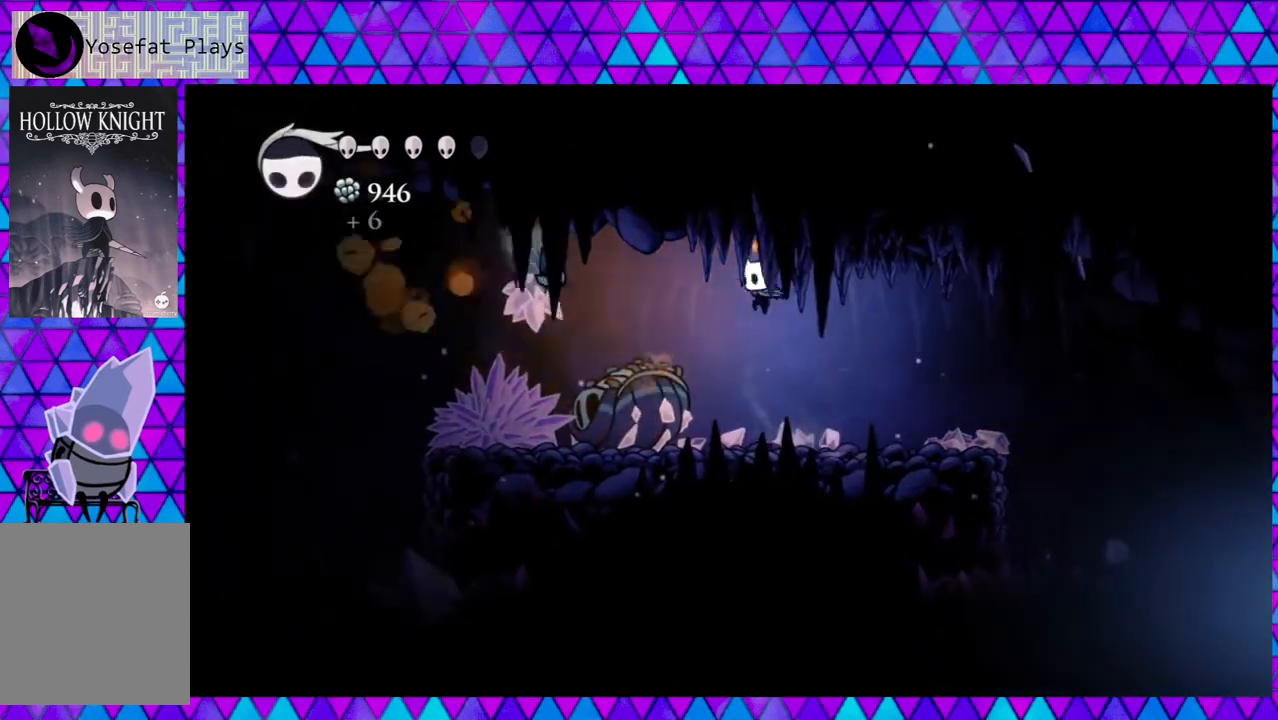
{"buttons": ["B"], "left_stick": "center", "right_stick": "center", "events": [[117, "Y", "down"], [217, "DPAD_LEFT", "up"], [317, "Y", "up"], [433, "B", "down"]]}
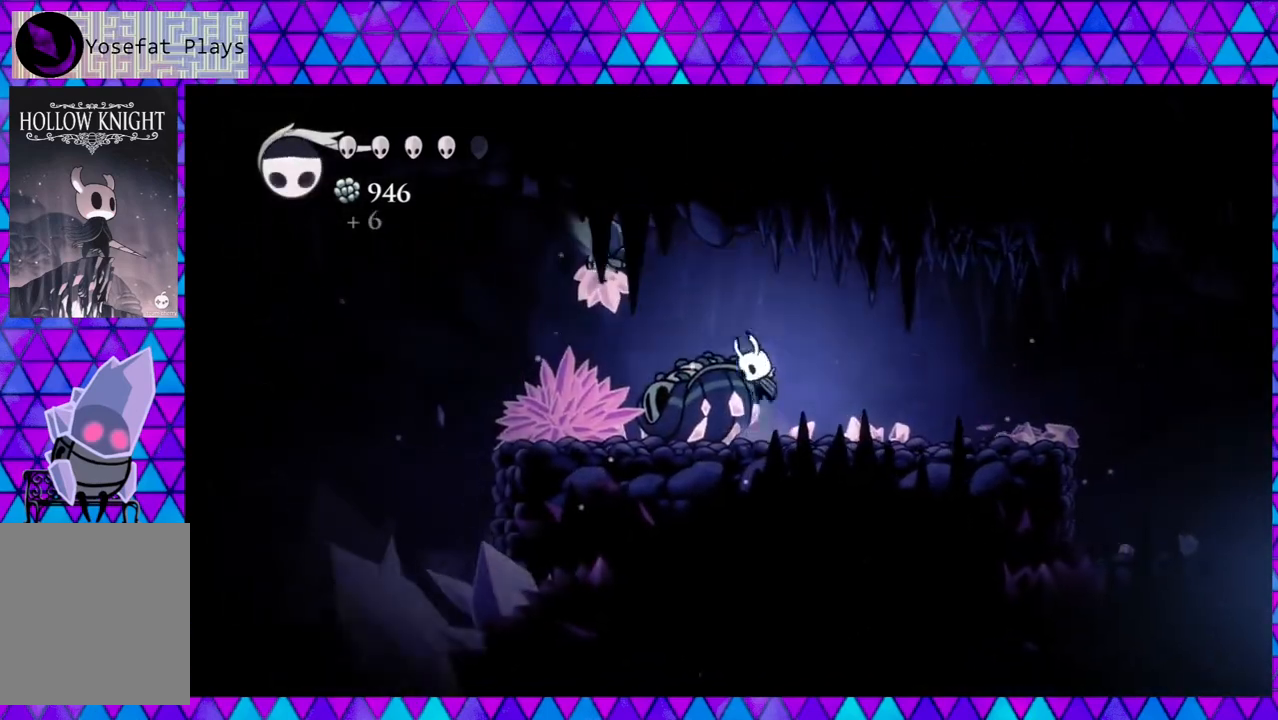
{"buttons": ["DPAD_LEFT"], "left_stick": "center", "right_stick": "center", "events": [[67, "DPAD_LEFT", "down"], [67, "Y", "down"], [267, "DPAD_LEFT", "up"], [367, "B", "up"], [367, "Y", "up"], [450, "DPAD_LEFT", "down"]]}
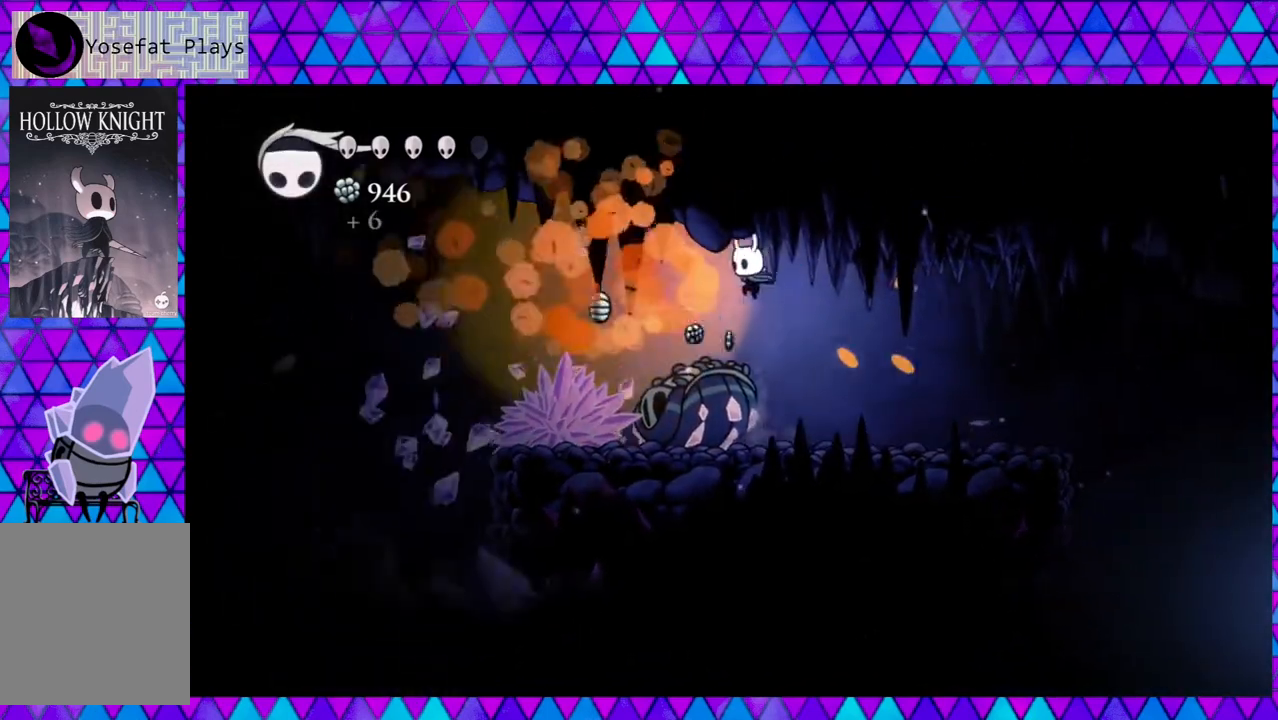
{"buttons": [], "left_stick": "center", "right_stick": "center", "events": [[83, "Y", "down"], [250, "DPAD_LEFT", "up"], [333, "Y", "up"]]}
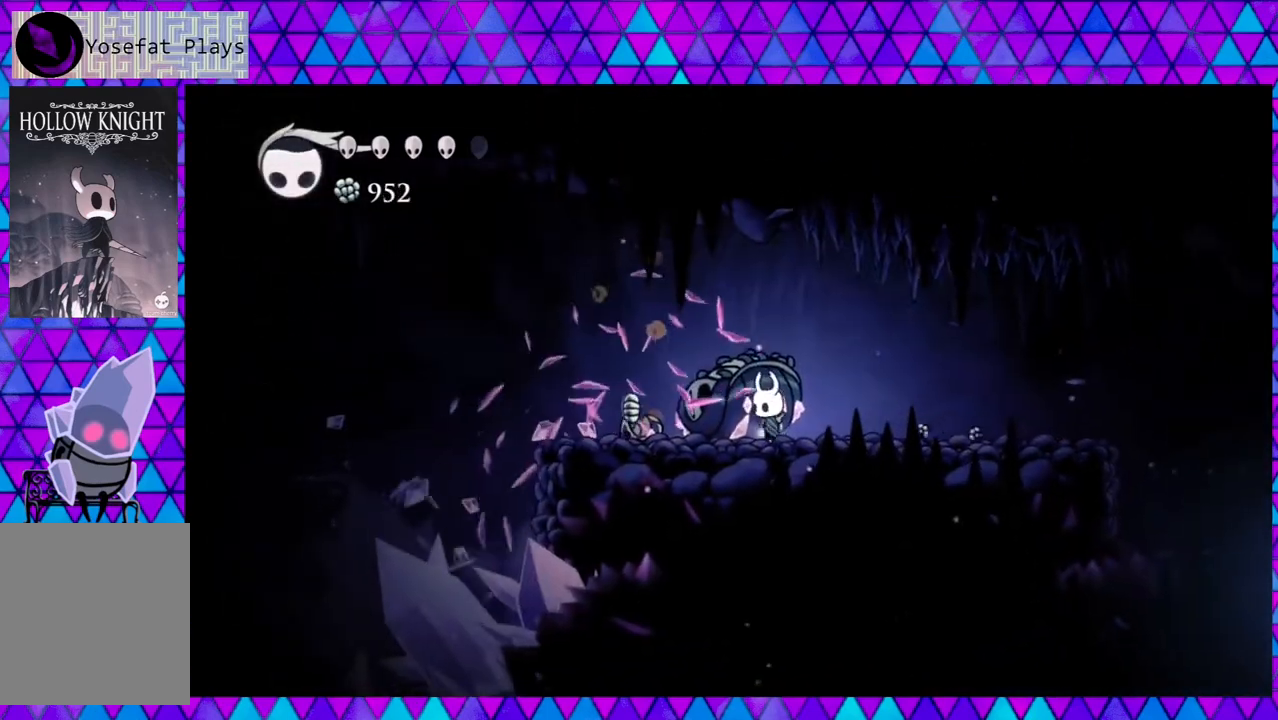
{"buttons": ["DPAD_LEFT"], "left_stick": "center", "right_stick": "center", "events": [[83, "DPAD_LEFT", "down"]]}
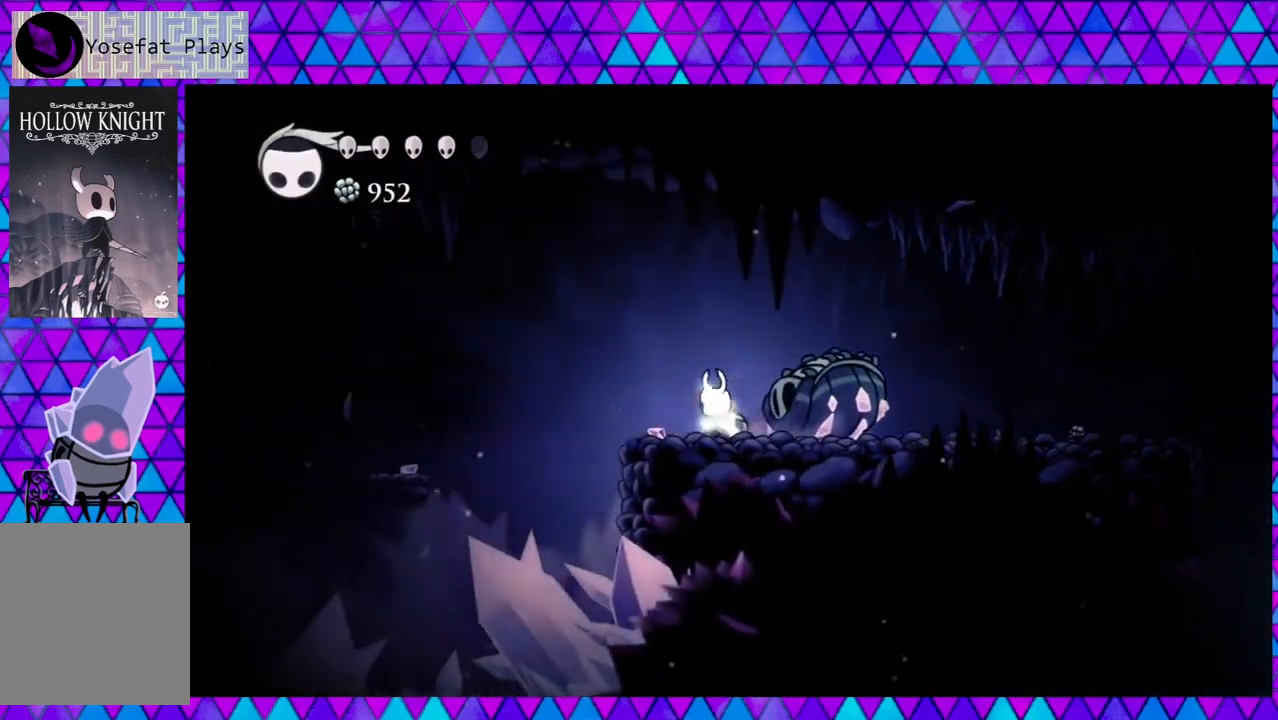
{"buttons": ["A"], "left_stick": "center", "right_stick": "center", "events": [[167, "DPAD_LEFT", "up"], [167, "DPAD_UP", "down"], [183, "DPAD_UP", "up"], [200, "DPAD_RIGHT", "down"], [417, "A", "down"], [417, "DPAD_RIGHT", "up"]]}
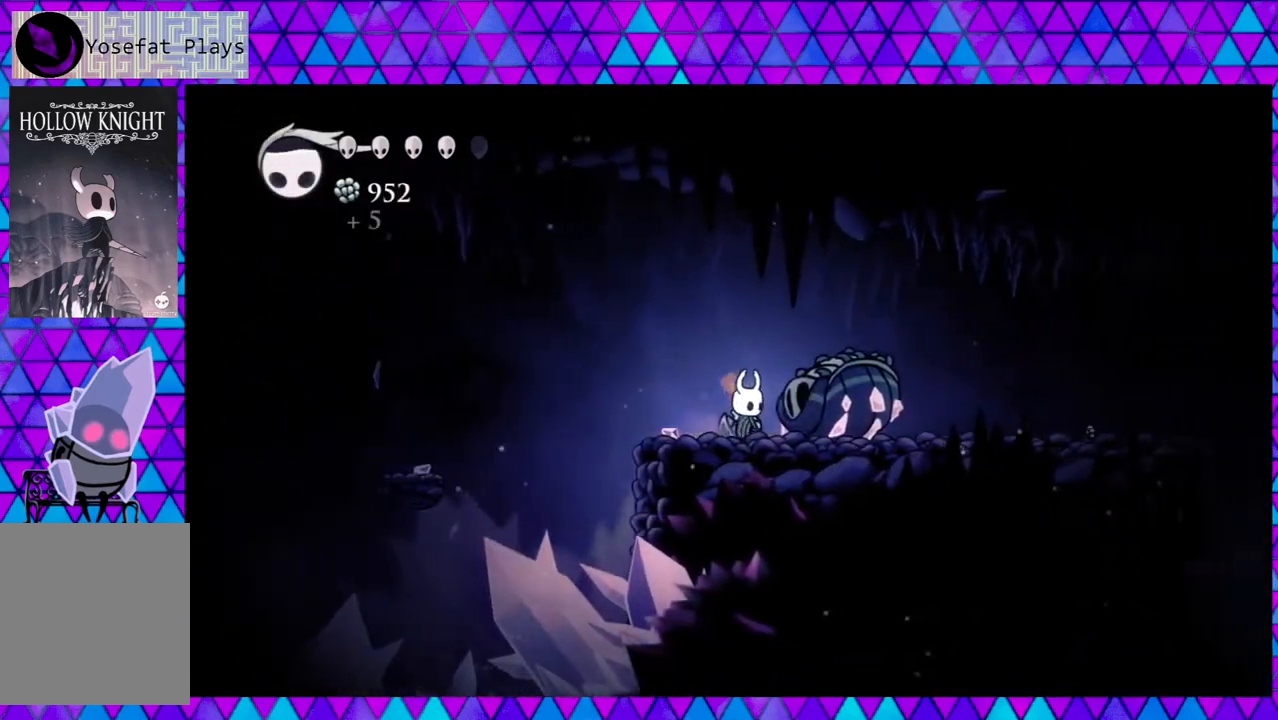
{"buttons": ["A"], "left_stick": "center", "right_stick": "center", "events": []}
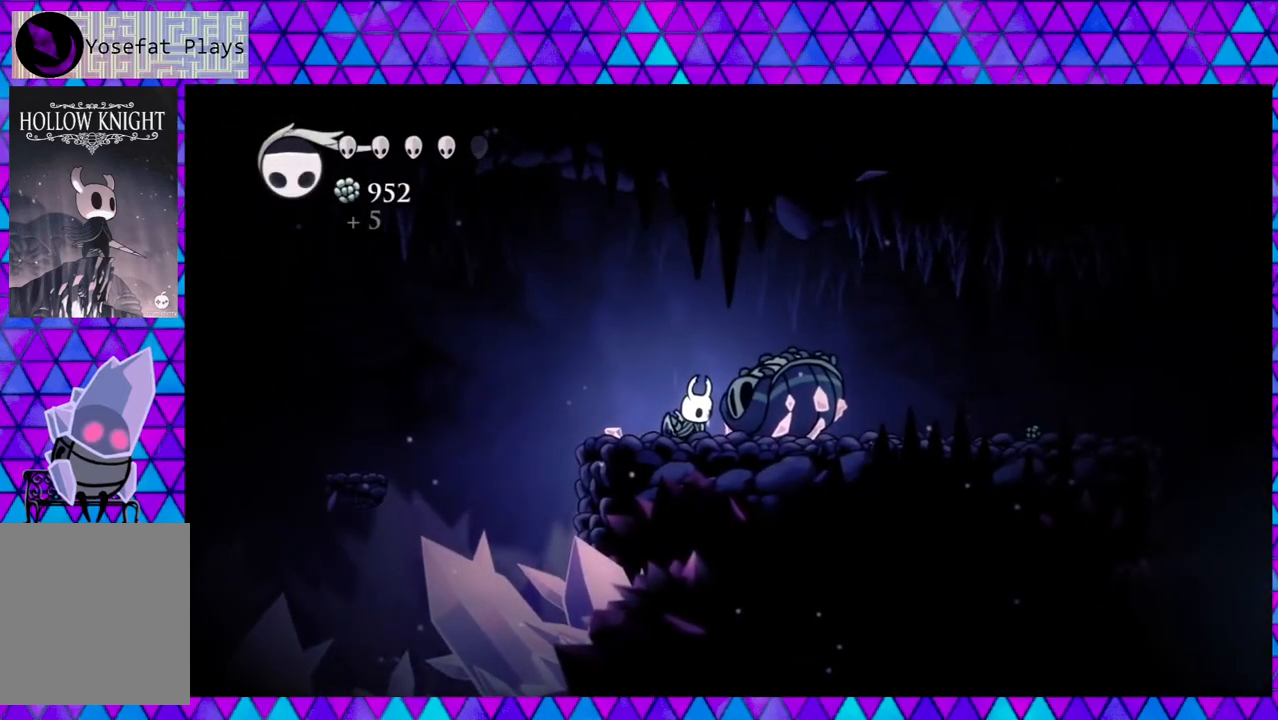
{"buttons": ["A"], "left_stick": "center", "right_stick": "center", "events": []}
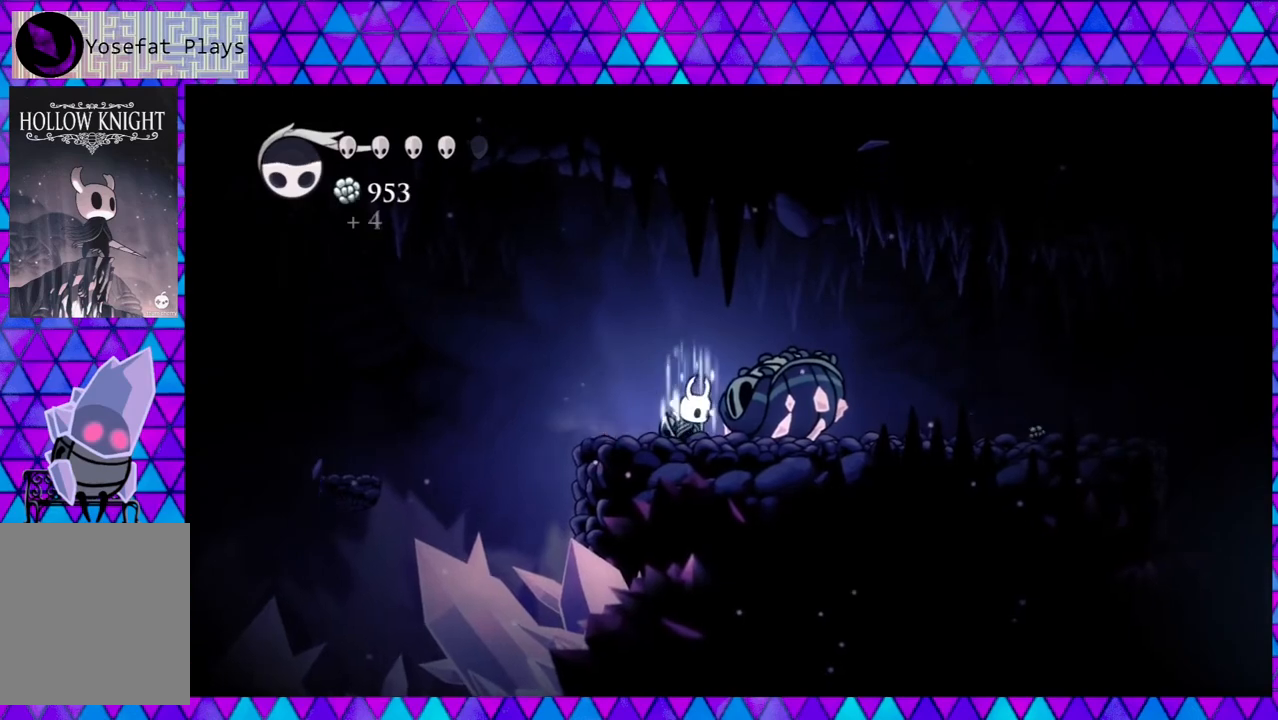
{"buttons": ["A"], "left_stick": "center", "right_stick": "center", "events": []}
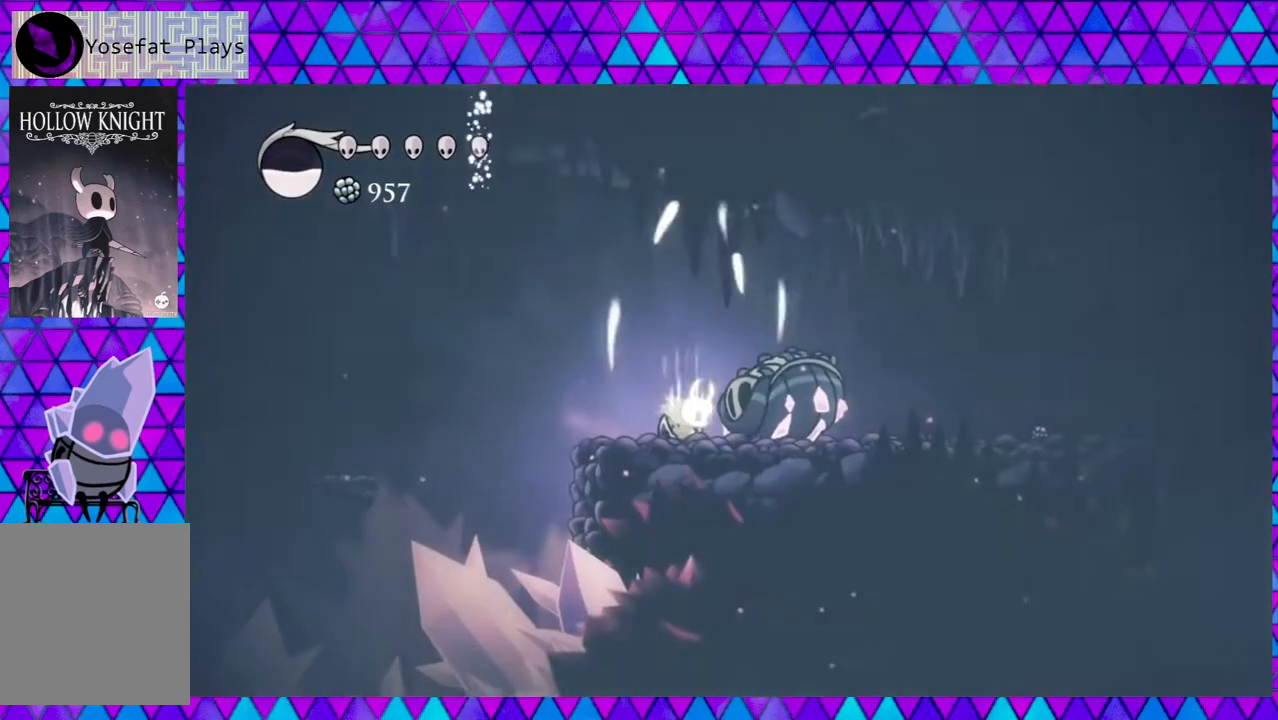
{"buttons": ["DPAD_RIGHT"], "left_stick": "center", "right_stick": "center", "events": [[67, "A", "up"], [150, "DPAD_RIGHT", "down"]]}